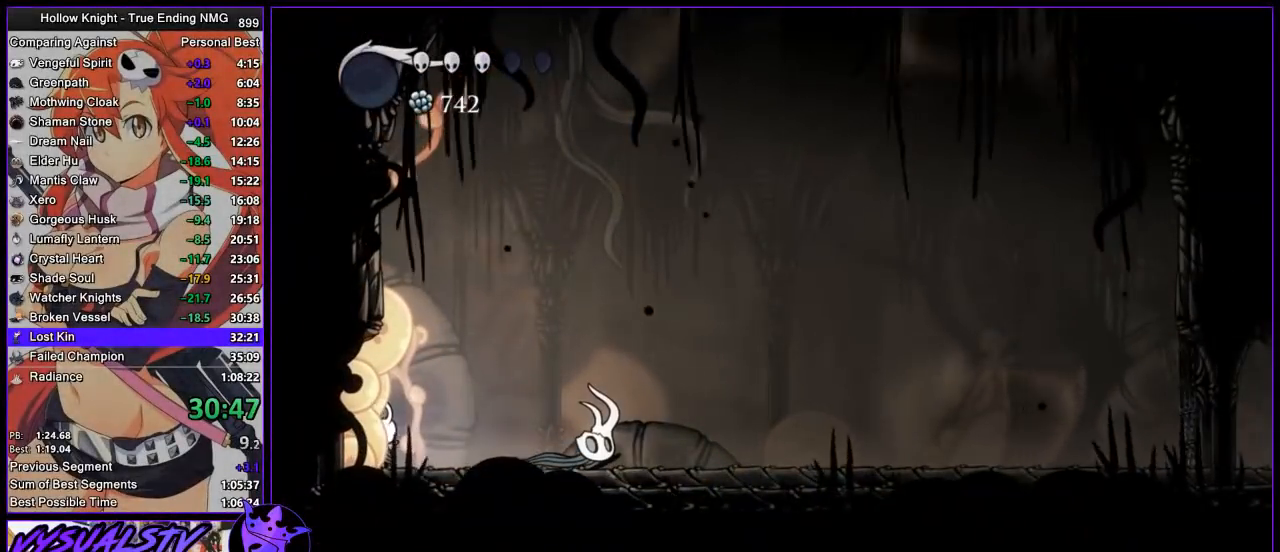
Gameplay with a controller (PlayStation layout); each line is a JSON object with the inputs held at the frame after it. "events" lists button and stick changes between this image and that frame as [ms after this image, input, new state], when the widget could be followed in between. Not read: HOME R1.
{"buttons": [], "left_stick": "left", "right_stick": "center", "events": [[467, "left_stick", "left"]]}
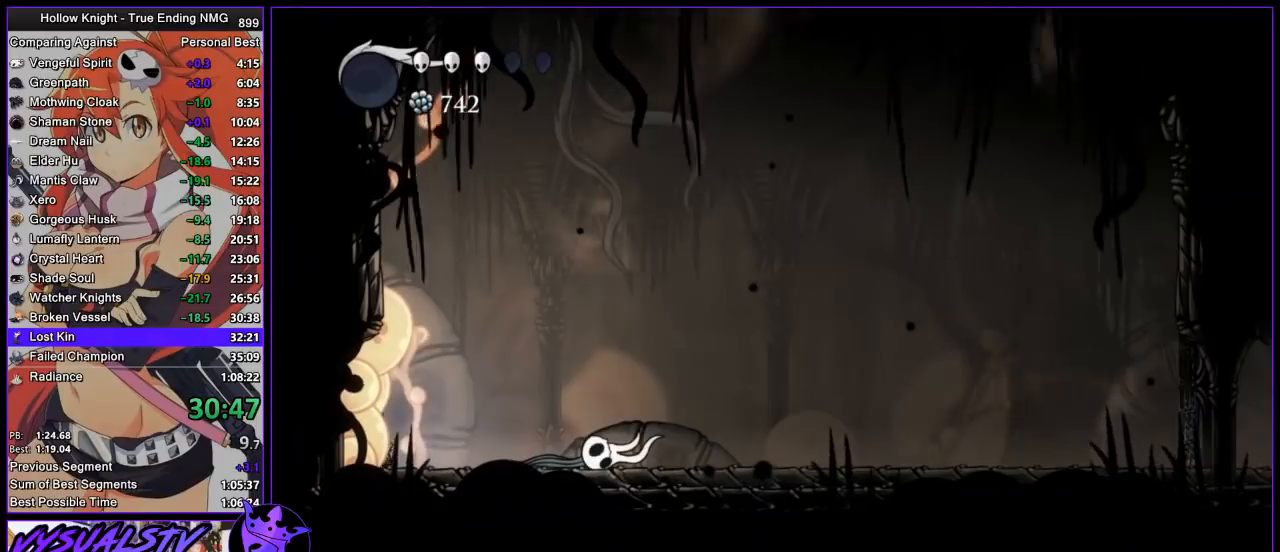
{"buttons": [], "left_stick": "left", "right_stick": "center", "events": []}
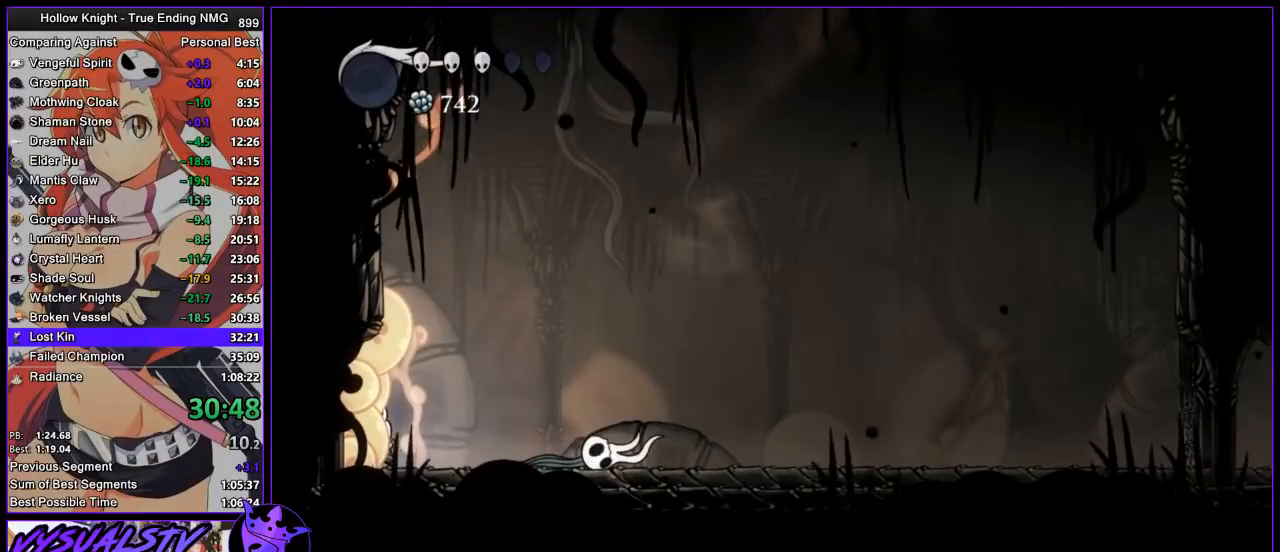
{"buttons": [], "left_stick": "left", "right_stick": "center", "events": []}
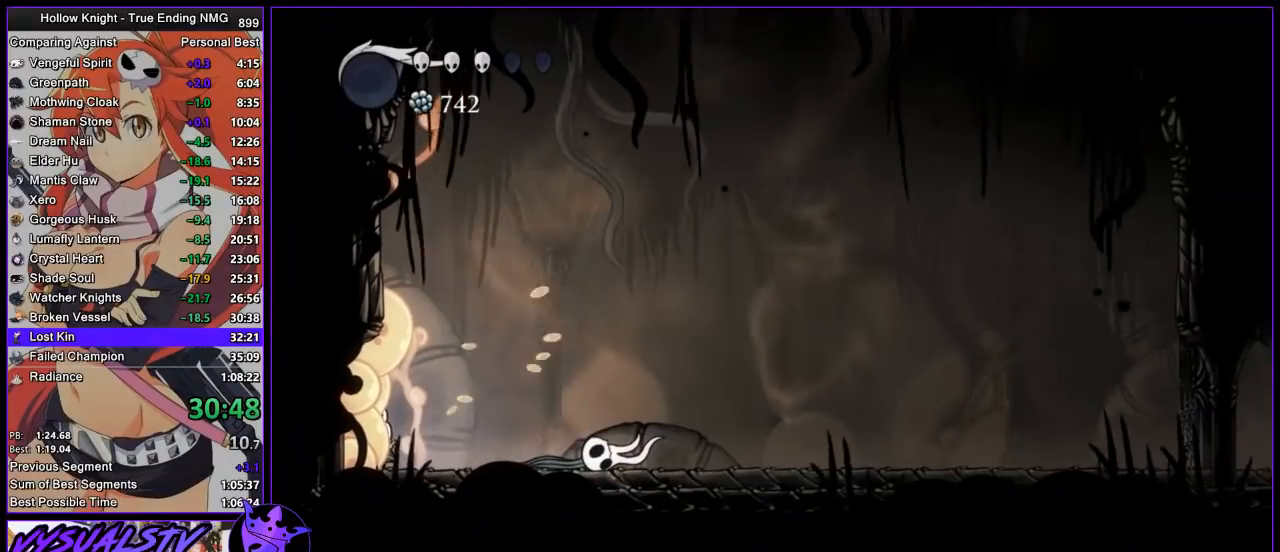
{"buttons": [], "left_stick": "left", "right_stick": "center", "events": []}
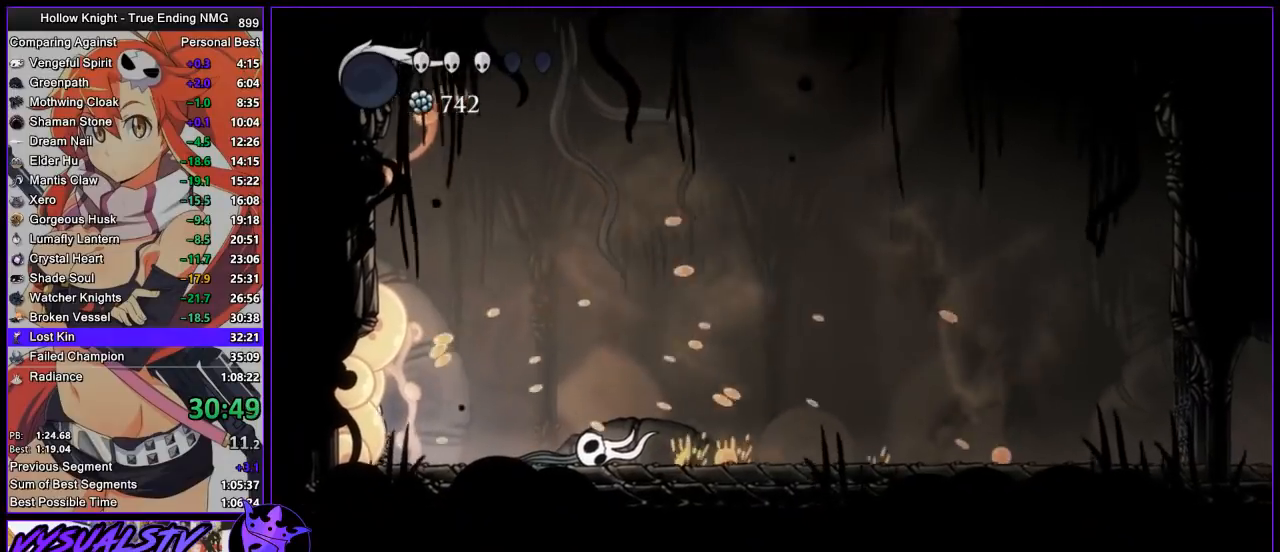
{"buttons": [], "left_stick": "left", "right_stick": "center", "events": [[267, "R2", "down"], [367, "R2", "up"], [400, "R2", "down"], [500, "R2", "up"]]}
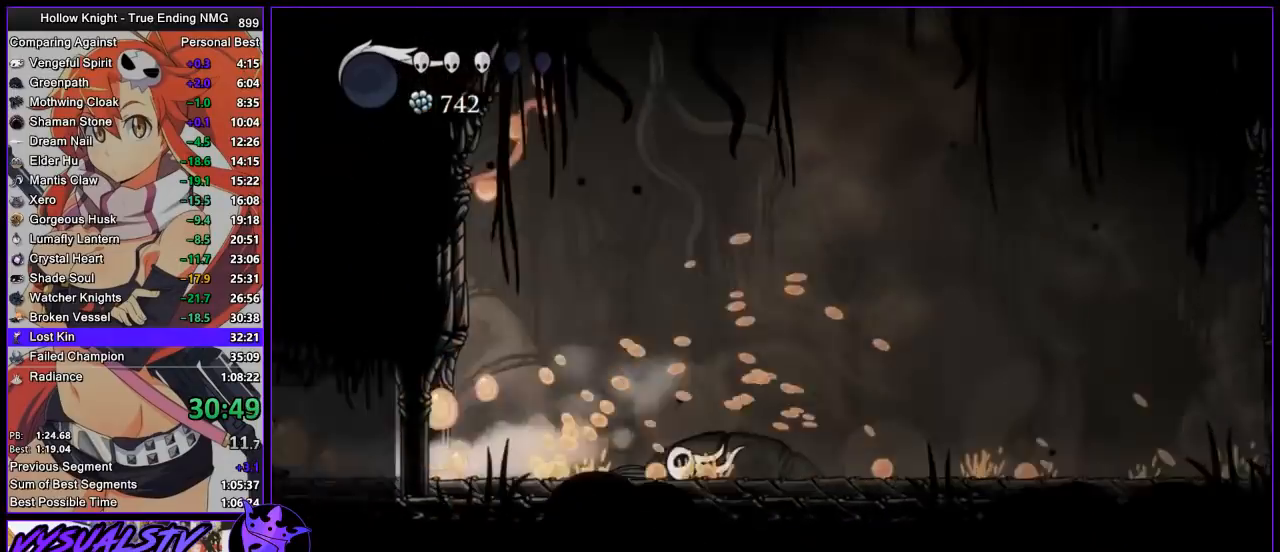
{"buttons": ["R2"], "left_stick": "left", "right_stick": "center", "events": [[33, "R2", "down"], [133, "R2", "up"], [200, "R2", "down"], [433, "R2", "up"], [467, "R2", "down"]]}
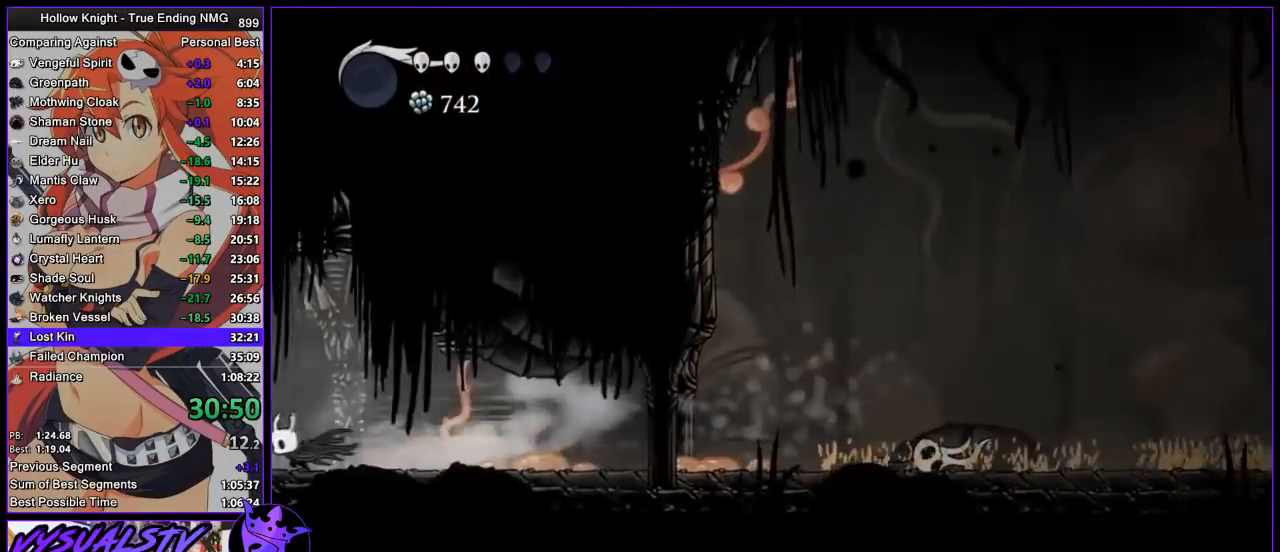
{"buttons": ["R2"], "left_stick": "left", "right_stick": "center", "events": [[67, "R2", "up"], [100, "R2", "down"], [200, "R2", "up"], [267, "R2", "down"], [333, "R2", "up"], [367, "R2", "down"]]}
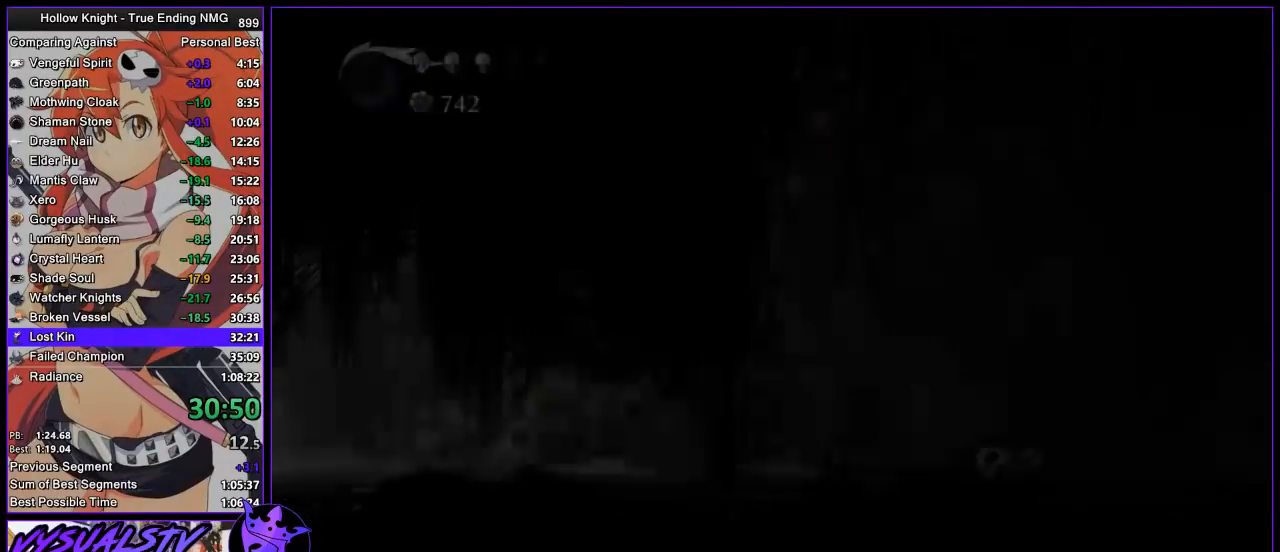
{"buttons": [], "left_stick": "center", "right_stick": "center", "events": [[33, "R2", "up"], [300, "left_stick", "center"]]}
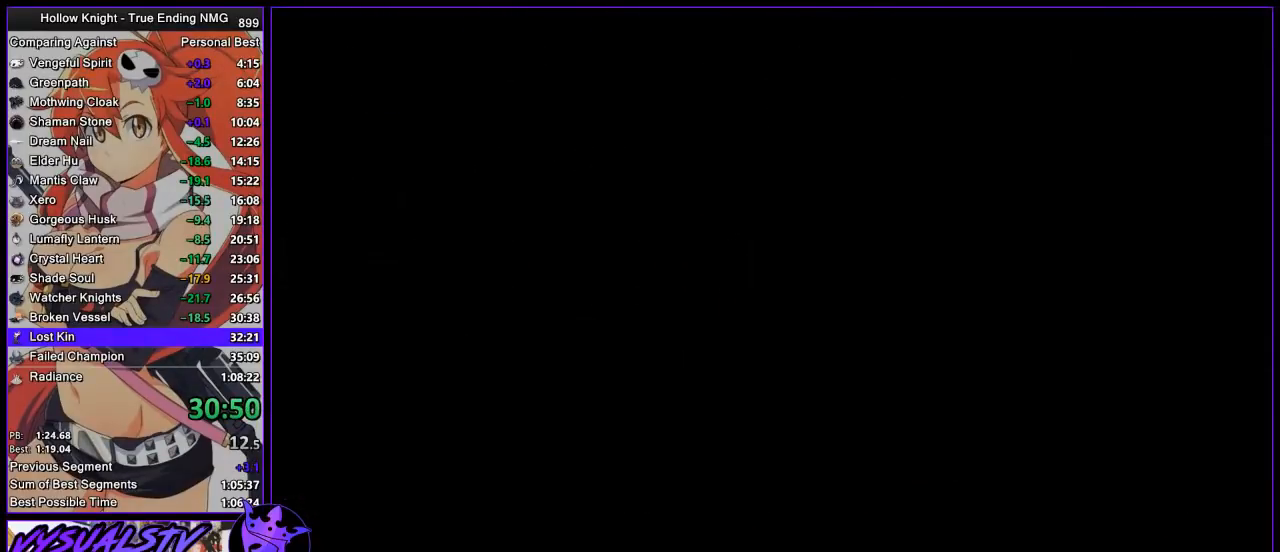
{"buttons": [], "left_stick": "right", "right_stick": "center", "events": [[100, "left_stick", "right"]]}
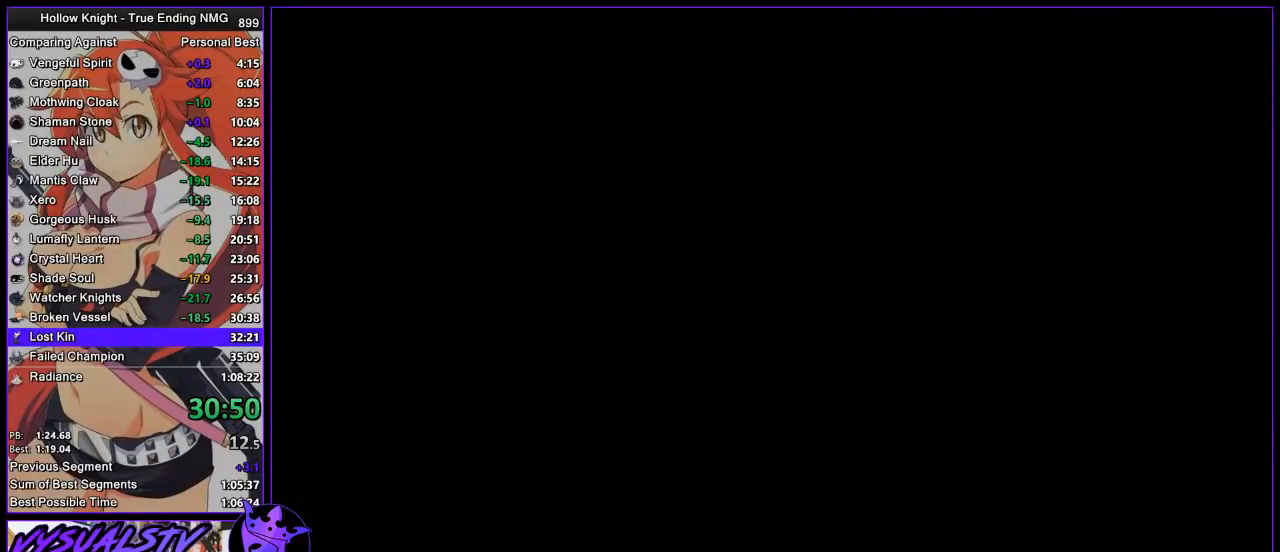
{"buttons": [], "left_stick": "right", "right_stick": "center", "events": [[167, "R2", "down"], [233, "R2", "up"], [300, "R2", "down"], [367, "R2", "up"], [433, "R2", "down"], [500, "R2", "up"]]}
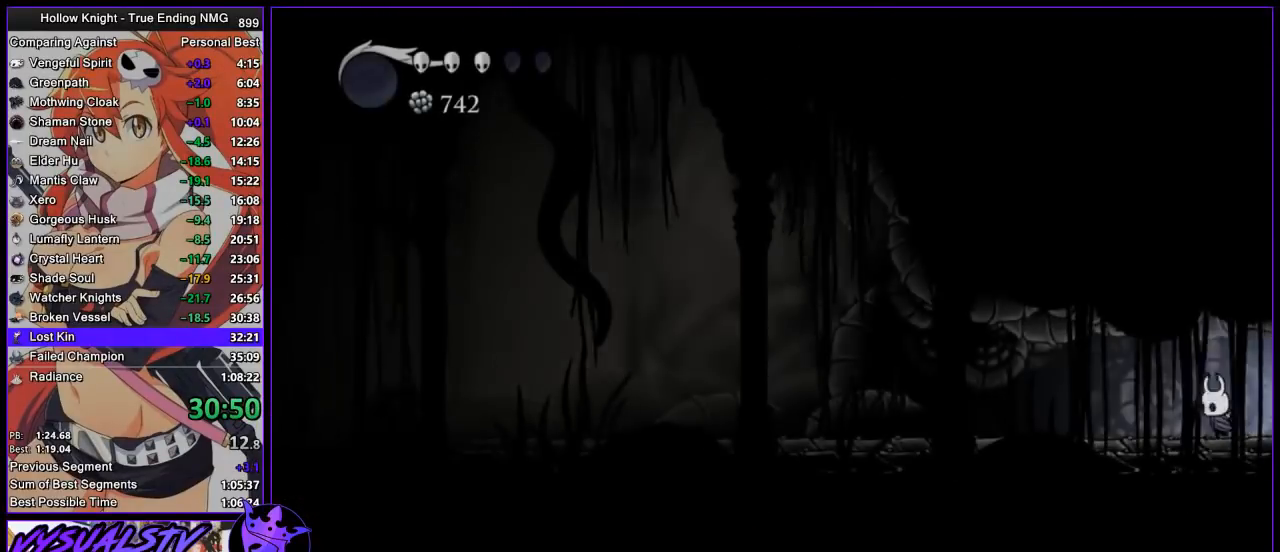
{"buttons": [], "left_stick": "right", "right_stick": "center", "events": [[67, "R2", "down"], [133, "R2", "up"], [167, "R2", "down"], [367, "R2", "up"]]}
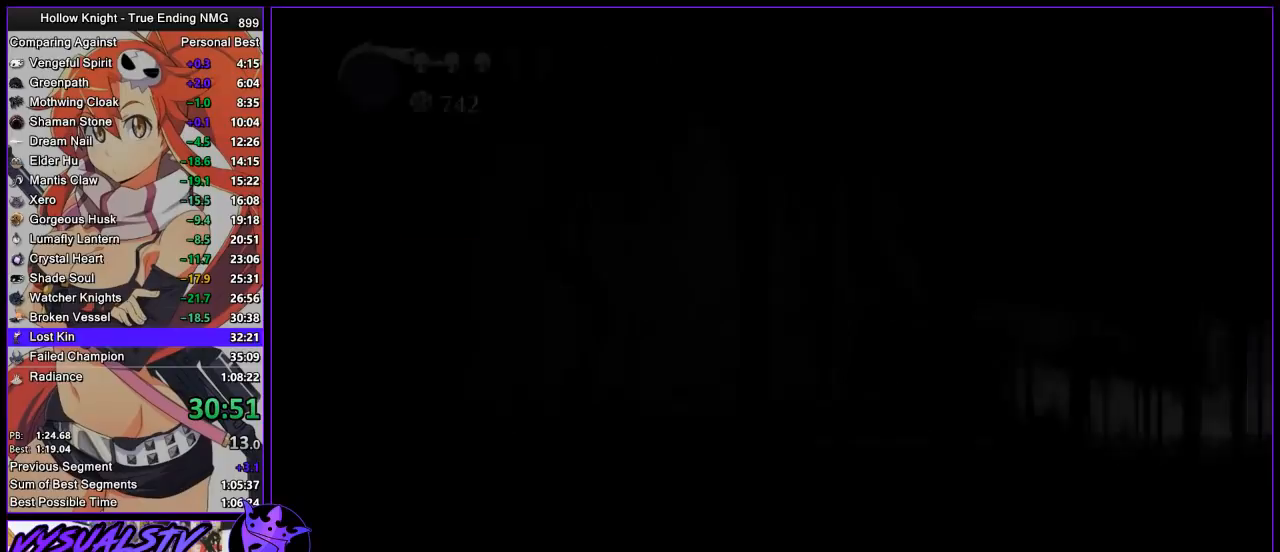
{"buttons": [], "left_stick": "right", "right_stick": "center", "events": [[133, "left_stick", "center"], [300, "left_stick", "right"]]}
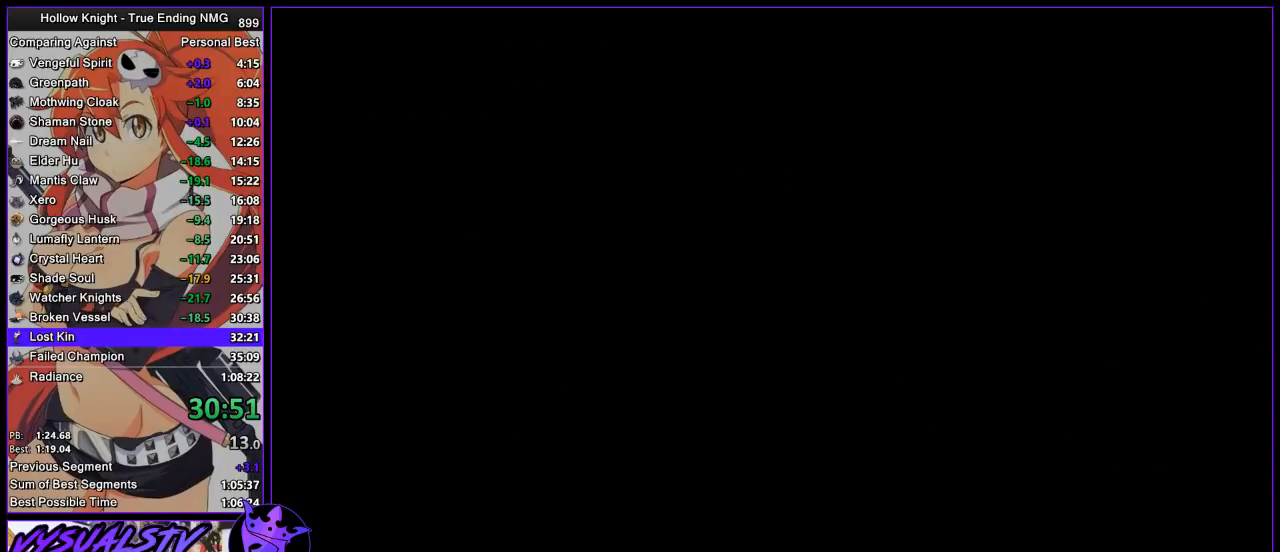
{"buttons": [], "left_stick": "right", "right_stick": "center", "events": [[133, "R2", "down"], [200, "R2", "up"], [267, "R2", "down"], [333, "R2", "up"], [467, "R2", "down"], [500, "R2", "up"]]}
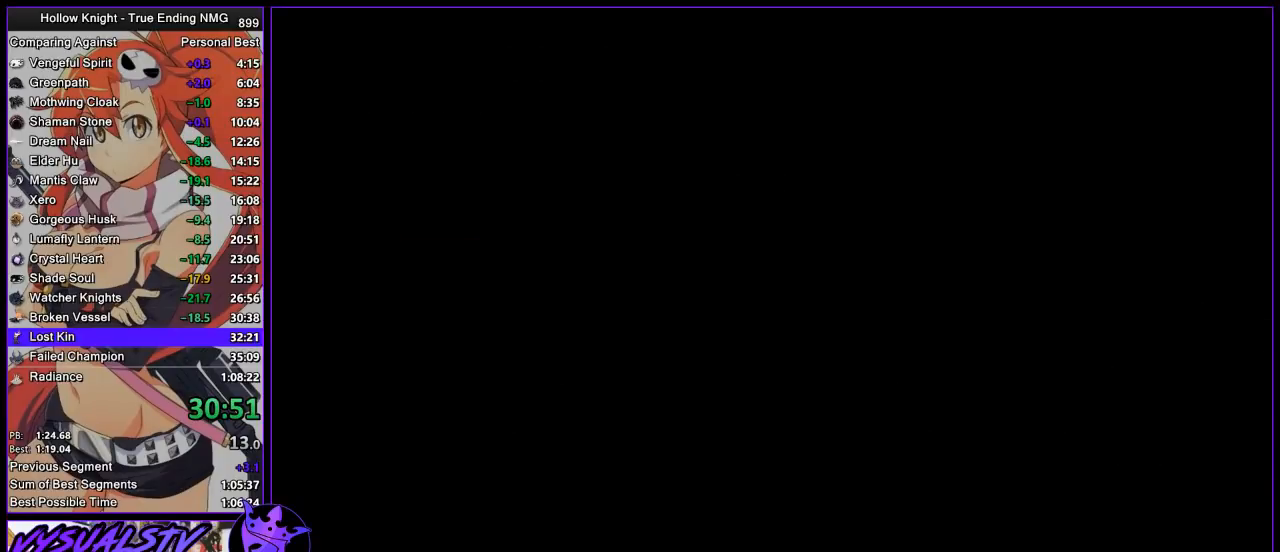
{"buttons": [], "left_stick": "right", "right_stick": "center"}
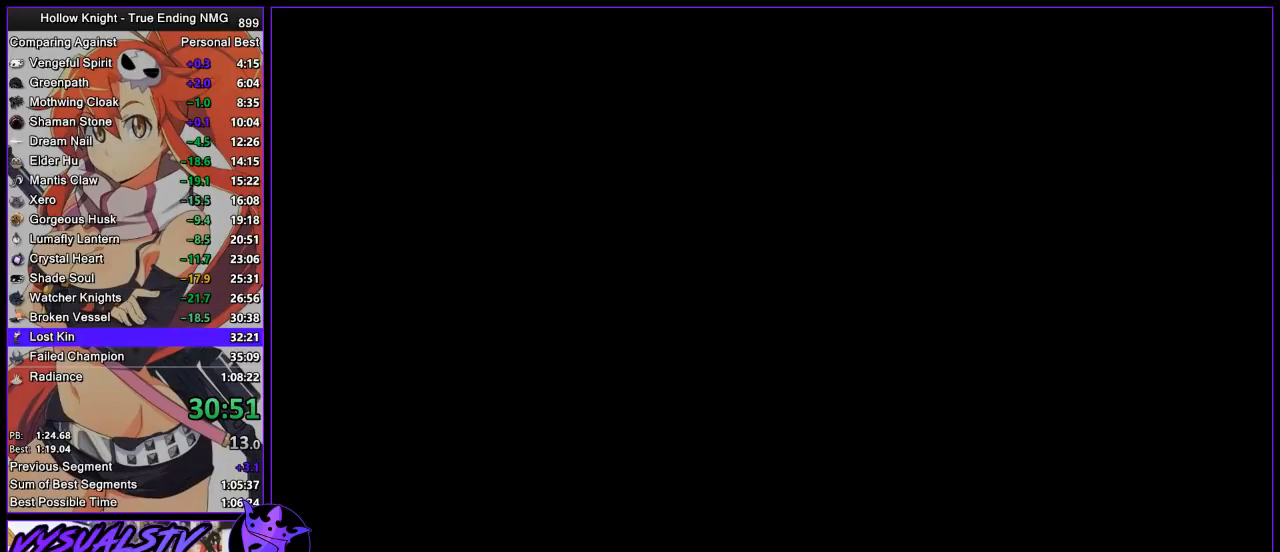
{"buttons": [], "left_stick": "right", "right_stick": "center", "events": [[67, "R2", "down"], [100, "R2", "up"], [167, "R2", "down"], [200, "R2", "up"], [267, "R2", "down"], [300, "R2", "up"], [467, "R2", "down"], [500, "R2", "up"]]}
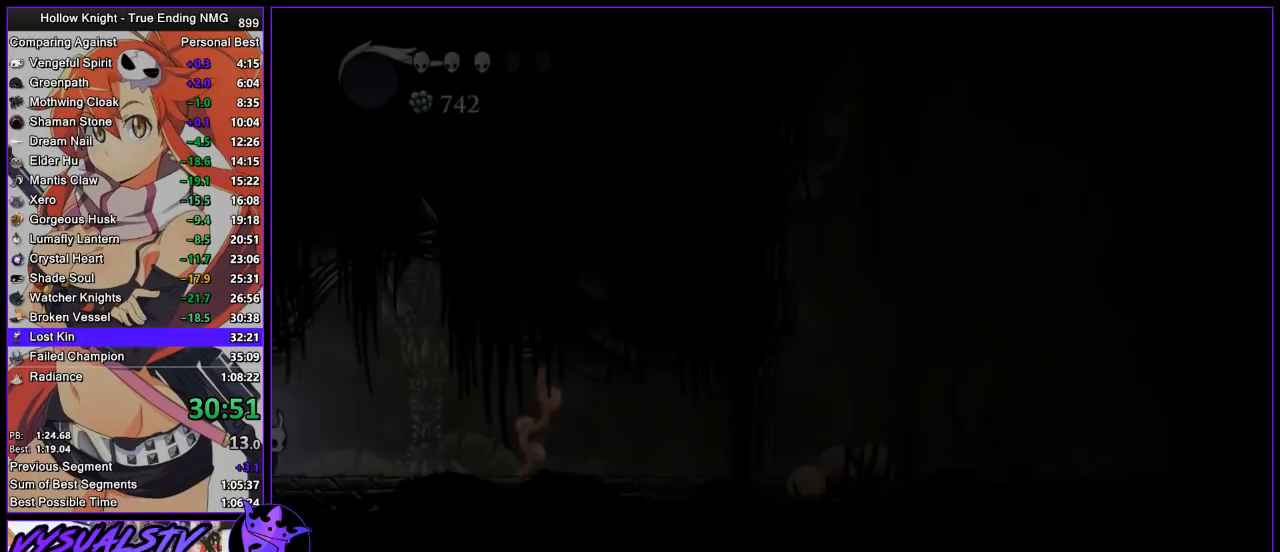
{"buttons": [], "left_stick": "right", "right_stick": "center", "events": [[67, "R2", "down"], [133, "R2", "up"], [200, "R2", "down"], [233, "R2", "up"], [333, "R2", "down"], [367, "R2", "up"], [433, "R2", "down"], [500, "R2", "up"]]}
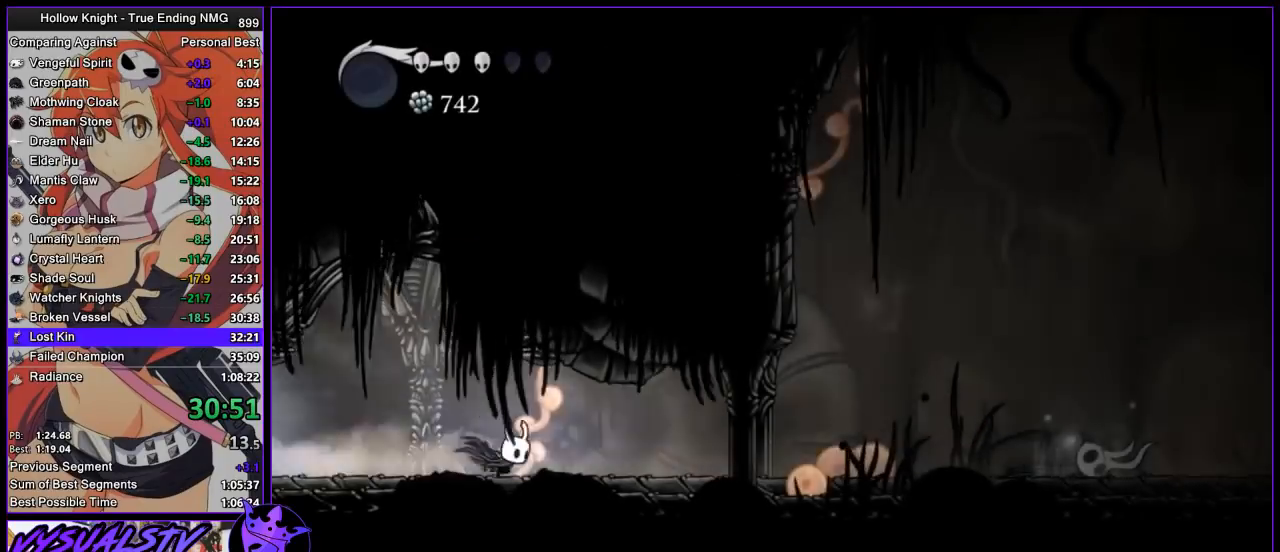
{"buttons": ["R2"], "left_stick": "right", "right_stick": "center", "events": [[67, "R2", "down"], [100, "R2", "up"], [200, "R2", "down"], [233, "R2", "up"], [333, "R2", "down"]]}